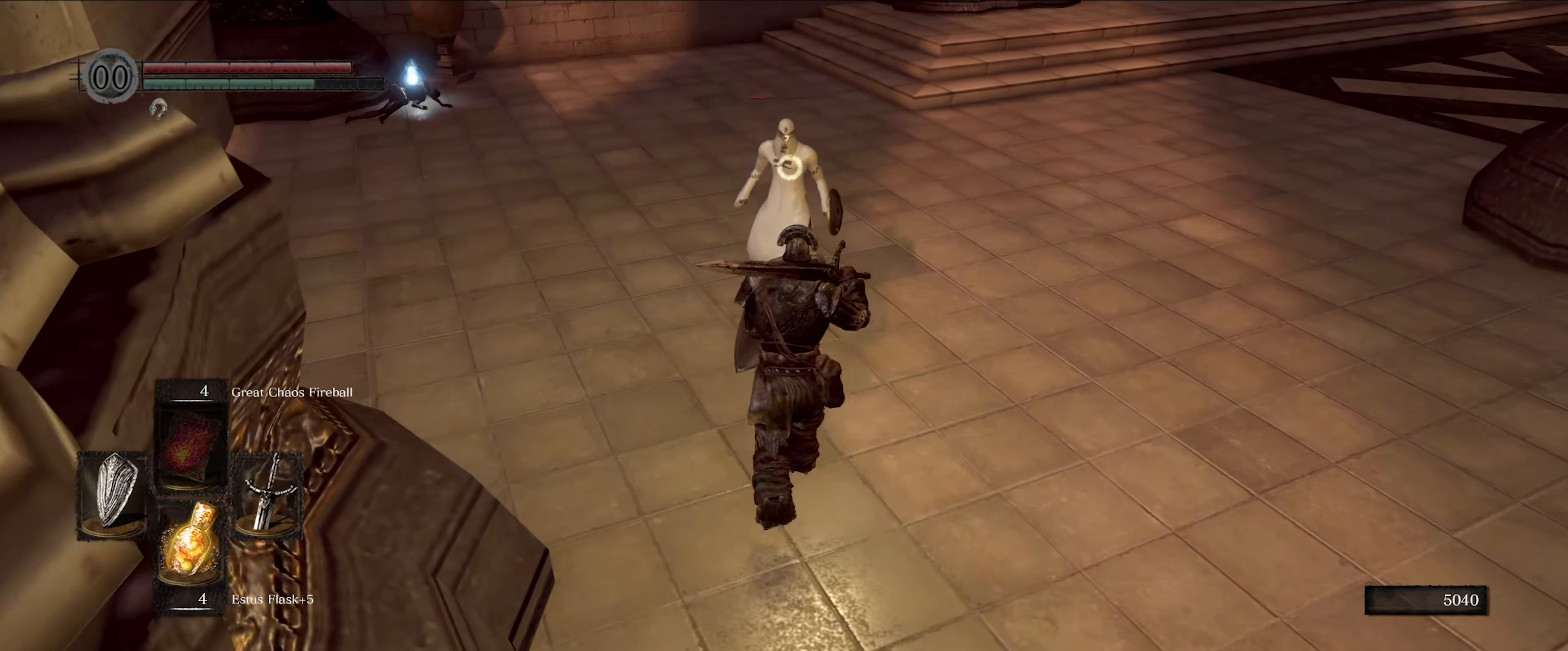
Gameplay with a controller (Xbox layout); each line is a JSON object with the inputs held at the frame after it. "events" lists button and stick changes between this image and that frame as [ms after this image, input, new state], when the widget could be followed in between. Not read: L3 R3.
{"buttons": ["L1"], "left_stick": "center", "right_stick": "center", "events": [[267, "left_stick", "center"]]}
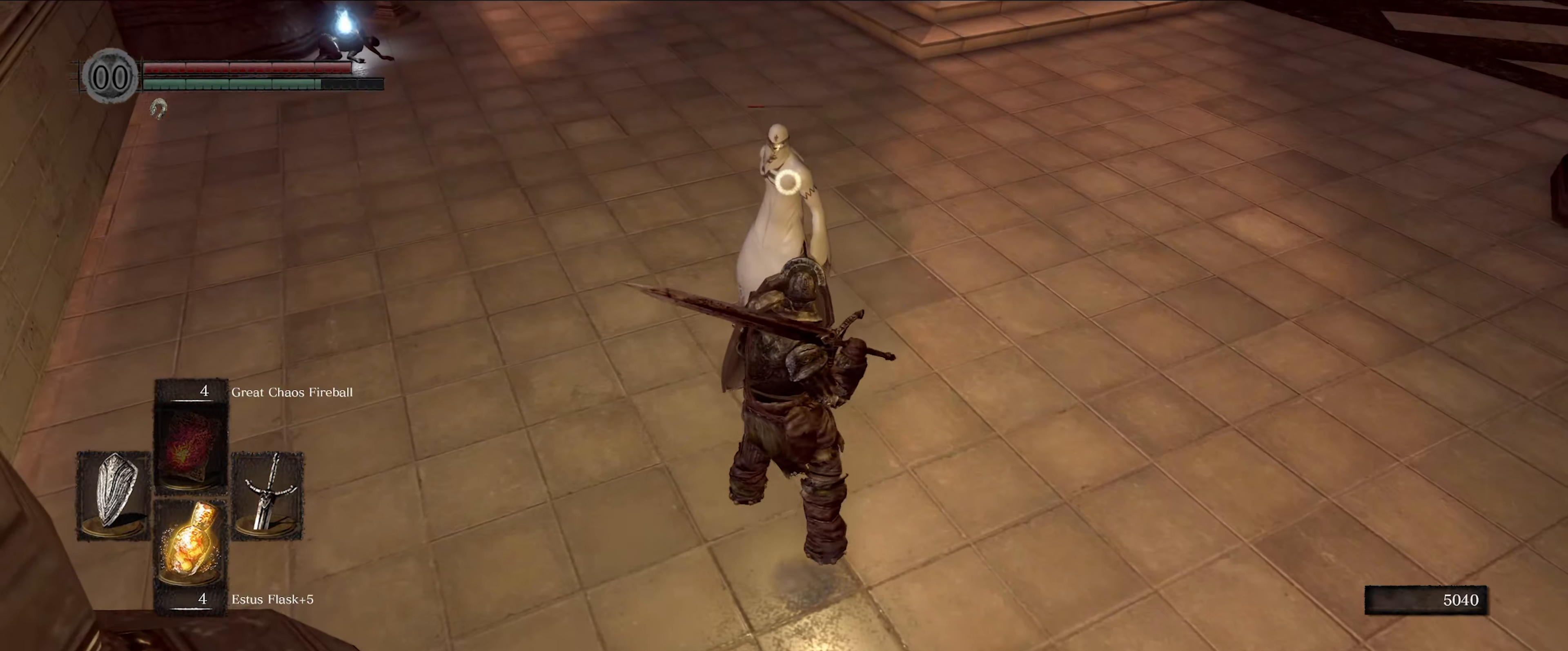
{"buttons": ["R1"], "left_stick": "center", "right_stick": "center", "events": [[400, "L1", "up"], [417, "R1", "down"]]}
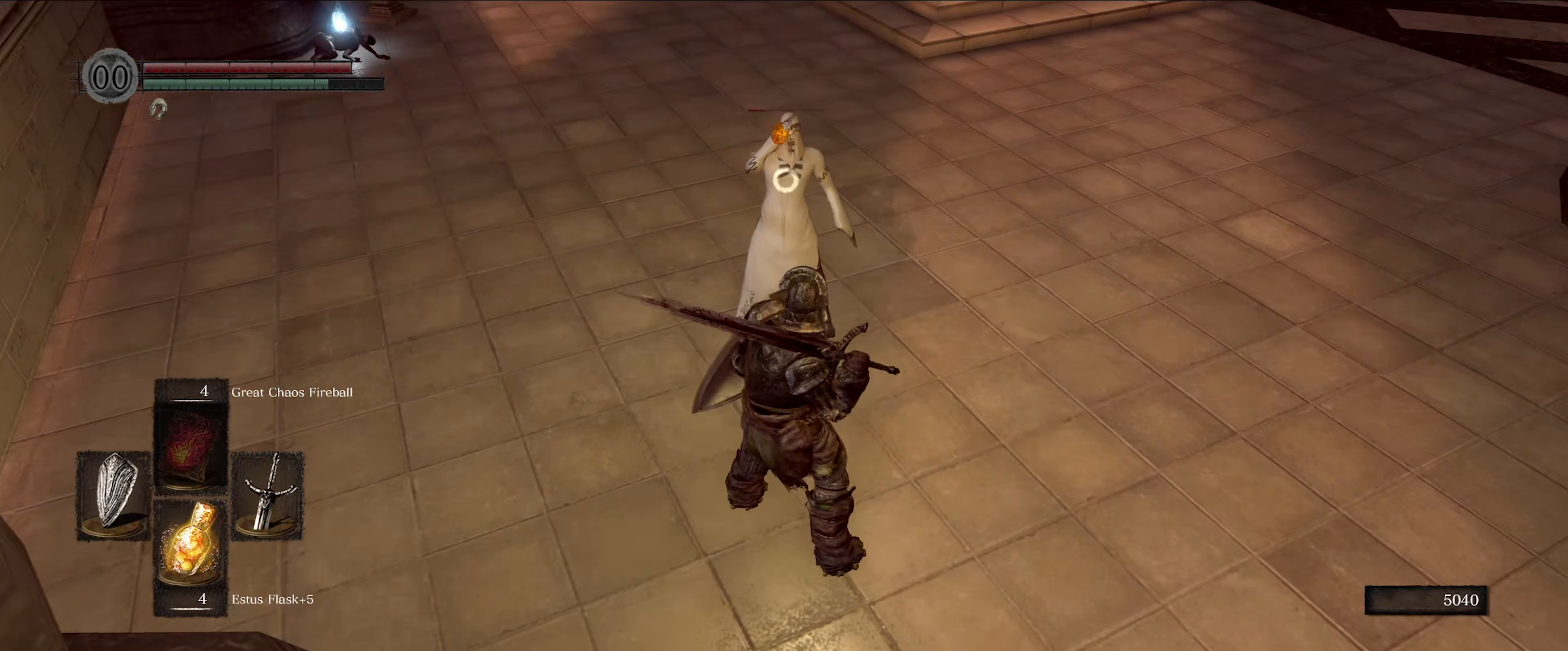
{"buttons": [], "left_stick": "center", "right_stick": "center", "events": [[34, "R1", "up"]]}
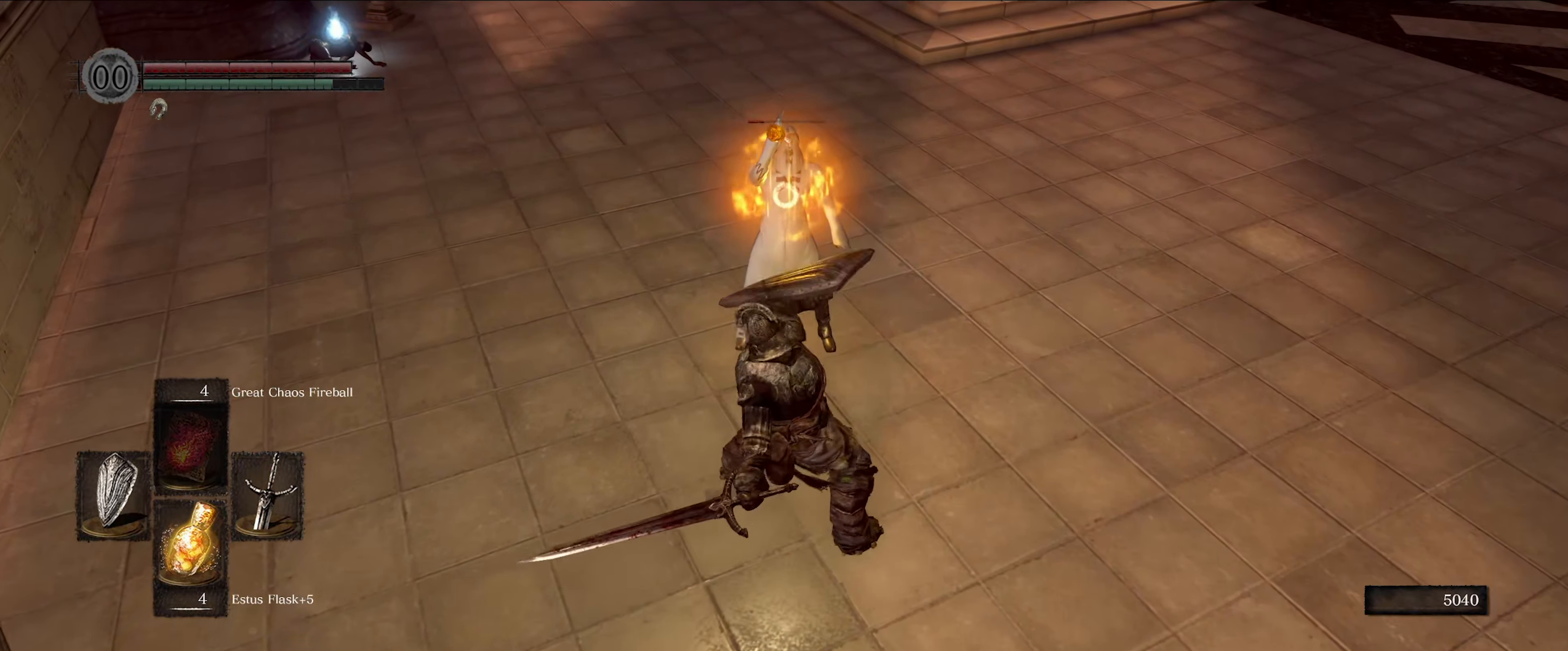
{"buttons": [], "left_stick": "center", "right_stick": "center", "events": []}
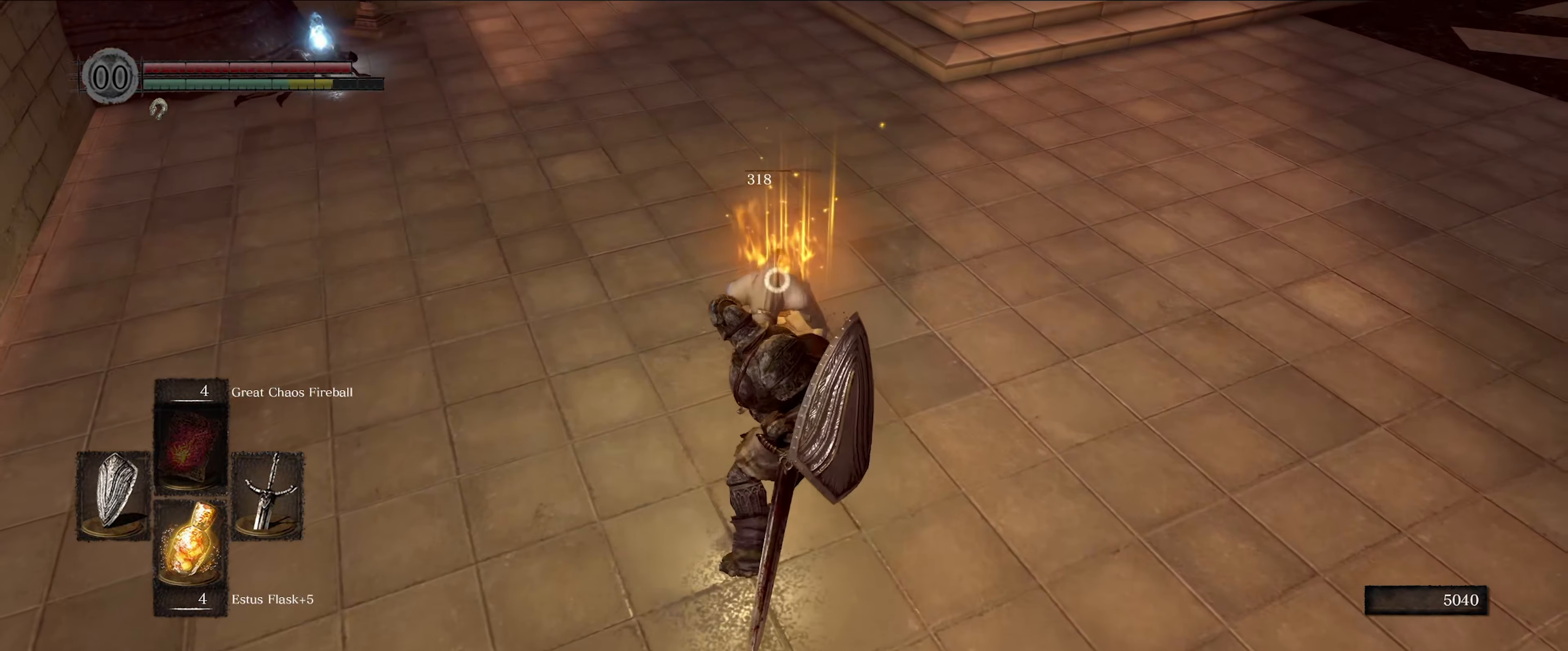
{"buttons": [], "left_stick": "center", "right_stick": "center", "events": [[84, "right_stick", "left"], [267, "right_stick", "center"]]}
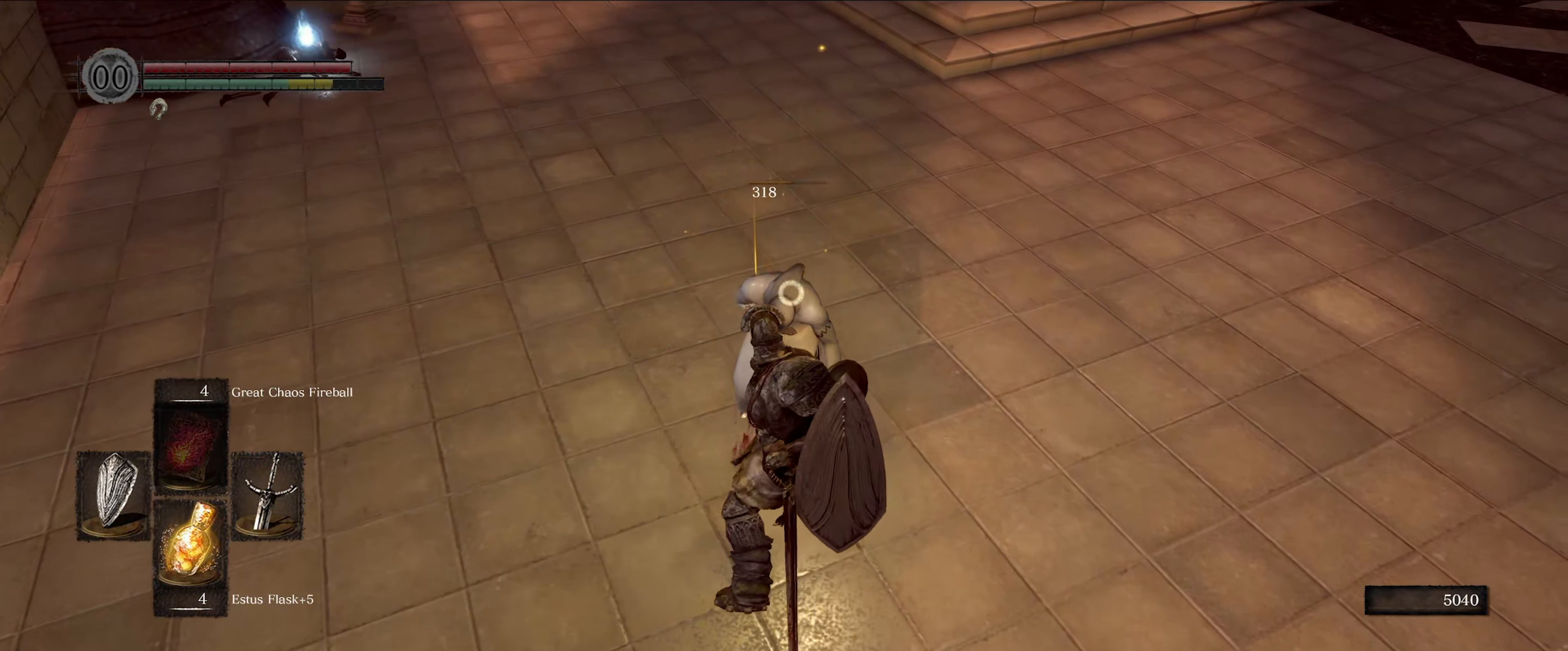
{"buttons": [], "left_stick": "up", "right_stick": "center", "events": [[167, "left_stick", "up"], [184, "right_stick", "left"], [467, "right_stick", "center"]]}
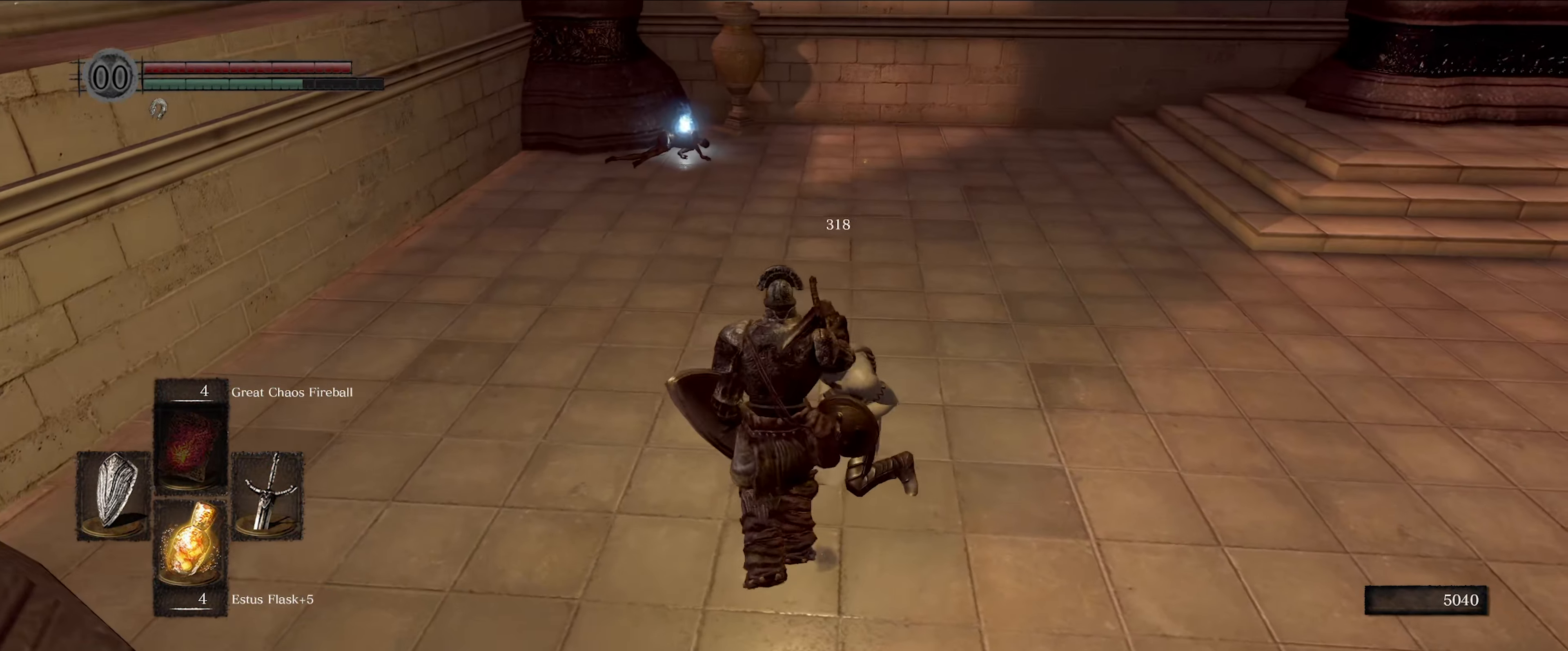
{"buttons": [], "left_stick": "up", "right_stick": "center", "events": []}
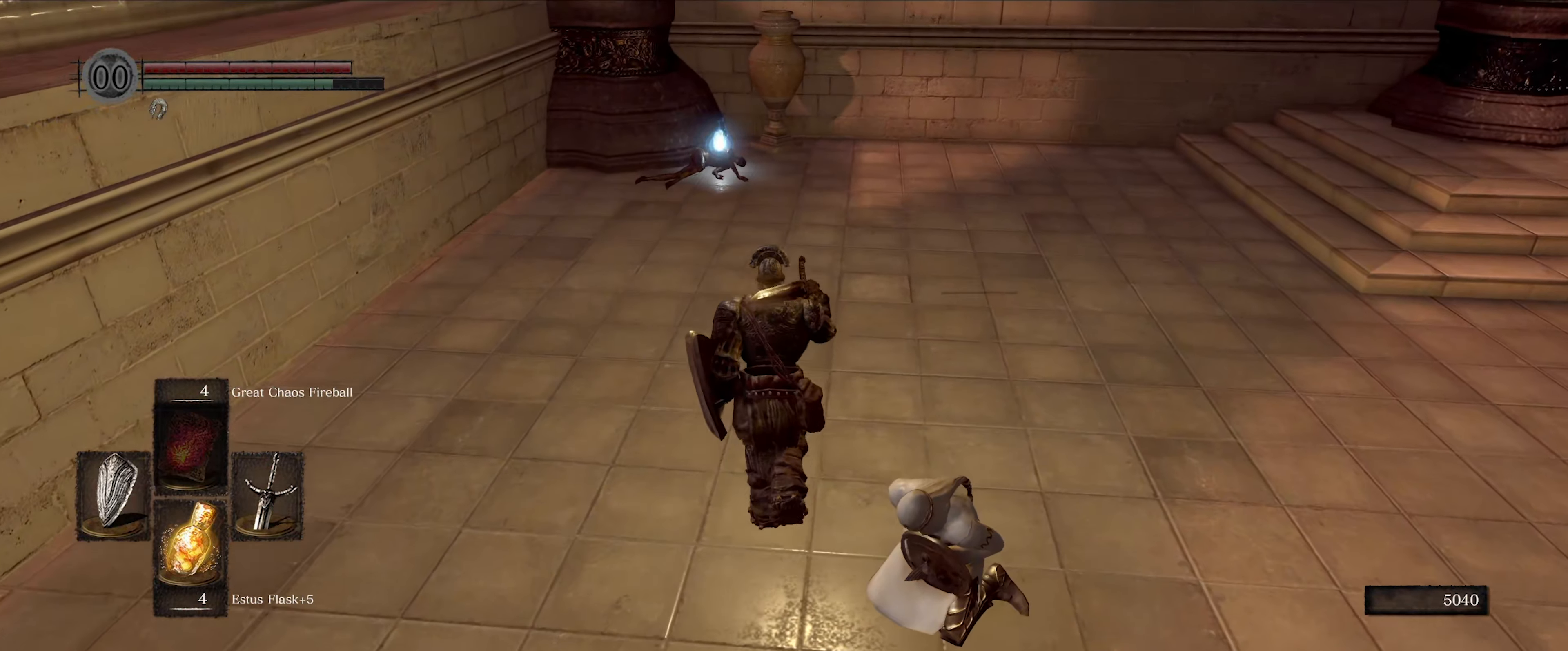
{"buttons": [], "left_stick": "up", "right_stick": "center", "events": []}
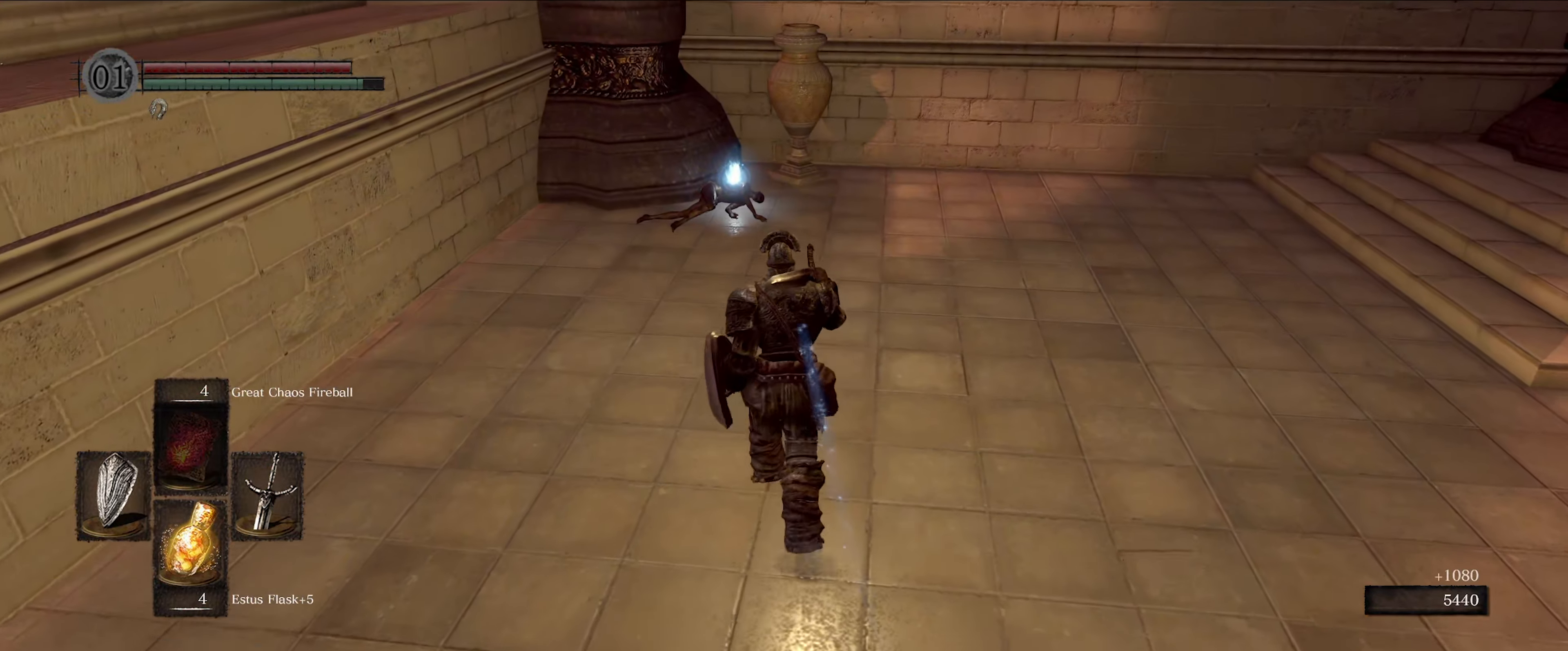
{"buttons": [], "left_stick": "up", "right_stick": "center", "events": []}
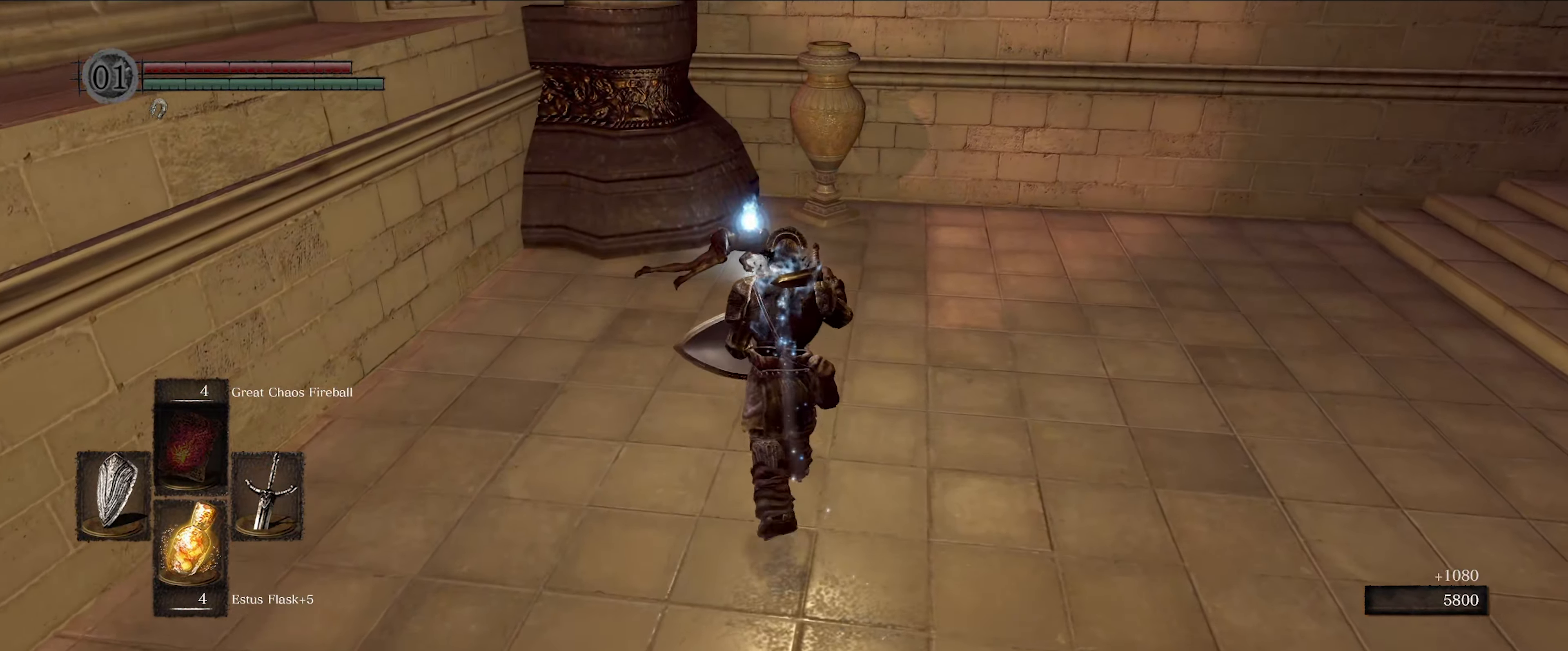
{"buttons": [], "left_stick": "up-left", "right_stick": "center", "events": [[100, "right_stick", "right"], [333, "left_stick", "up-left"], [433, "right_stick", "center"]]}
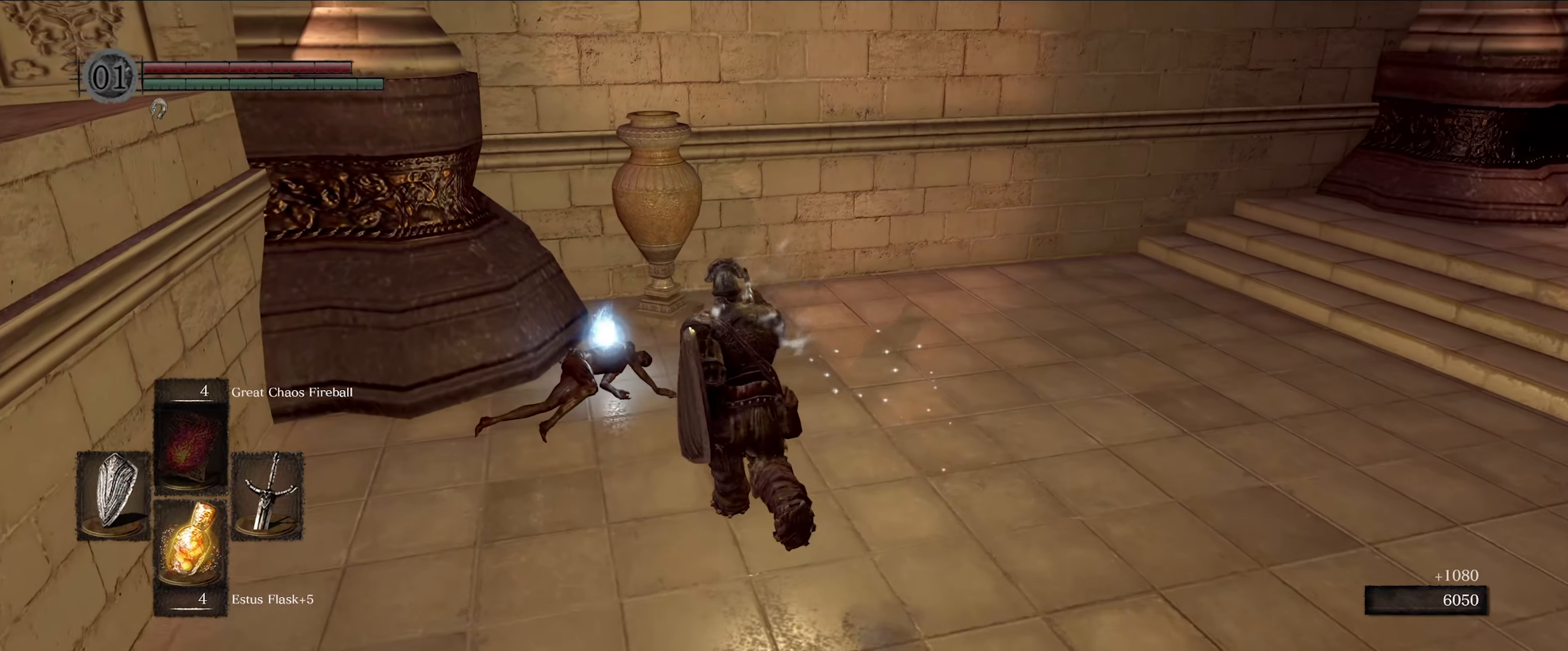
{"buttons": [], "left_stick": "center", "right_stick": "center", "events": [[316, "A", "down"], [383, "left_stick", "center"], [416, "A", "up"]]}
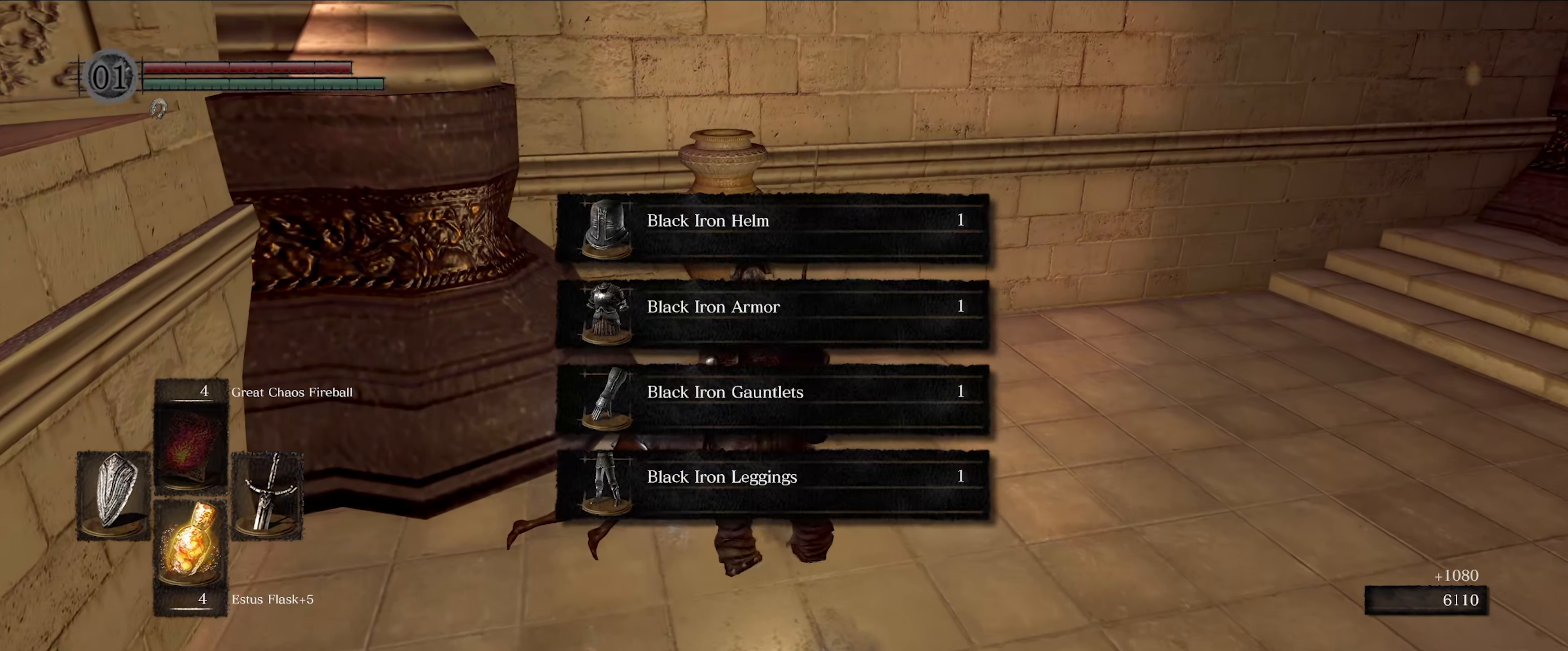
{"buttons": ["A"], "left_stick": "right", "right_stick": "center", "events": [[50, "A", "down"], [83, "left_stick", "right"], [116, "A", "up"], [450, "A", "down"]]}
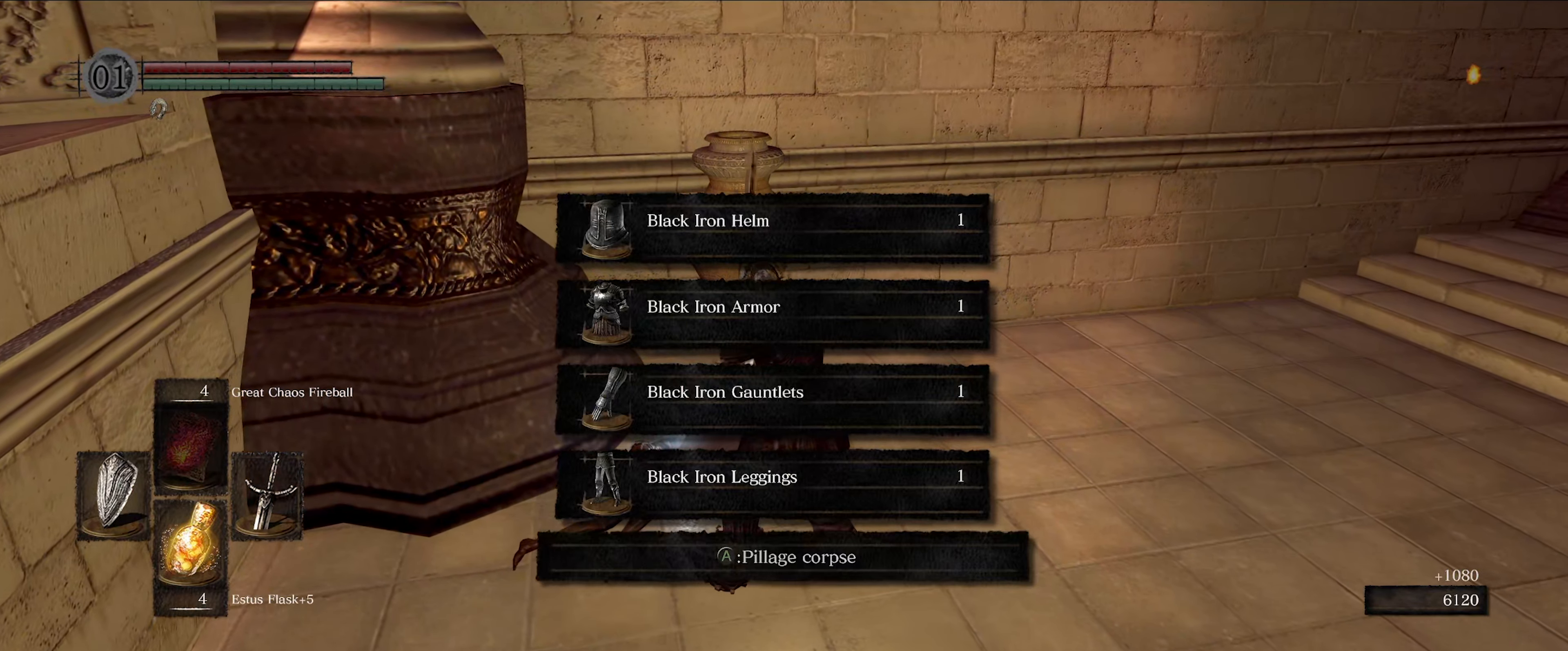
{"buttons": [], "left_stick": "right", "right_stick": "center", "events": [[50, "A", "up"]]}
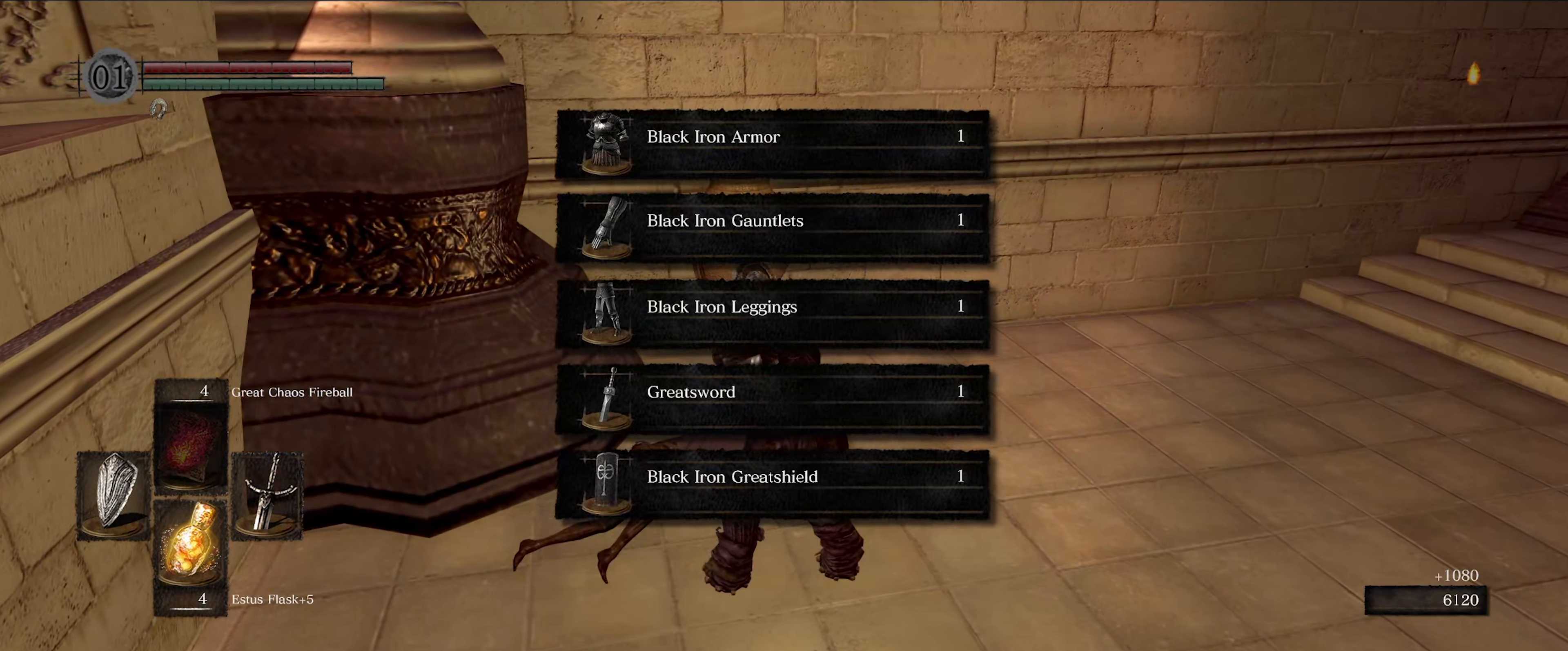
{"buttons": [], "left_stick": "right", "right_stick": "right", "events": [[116, "A", "down"], [216, "A", "up"], [433, "right_stick", "right"]]}
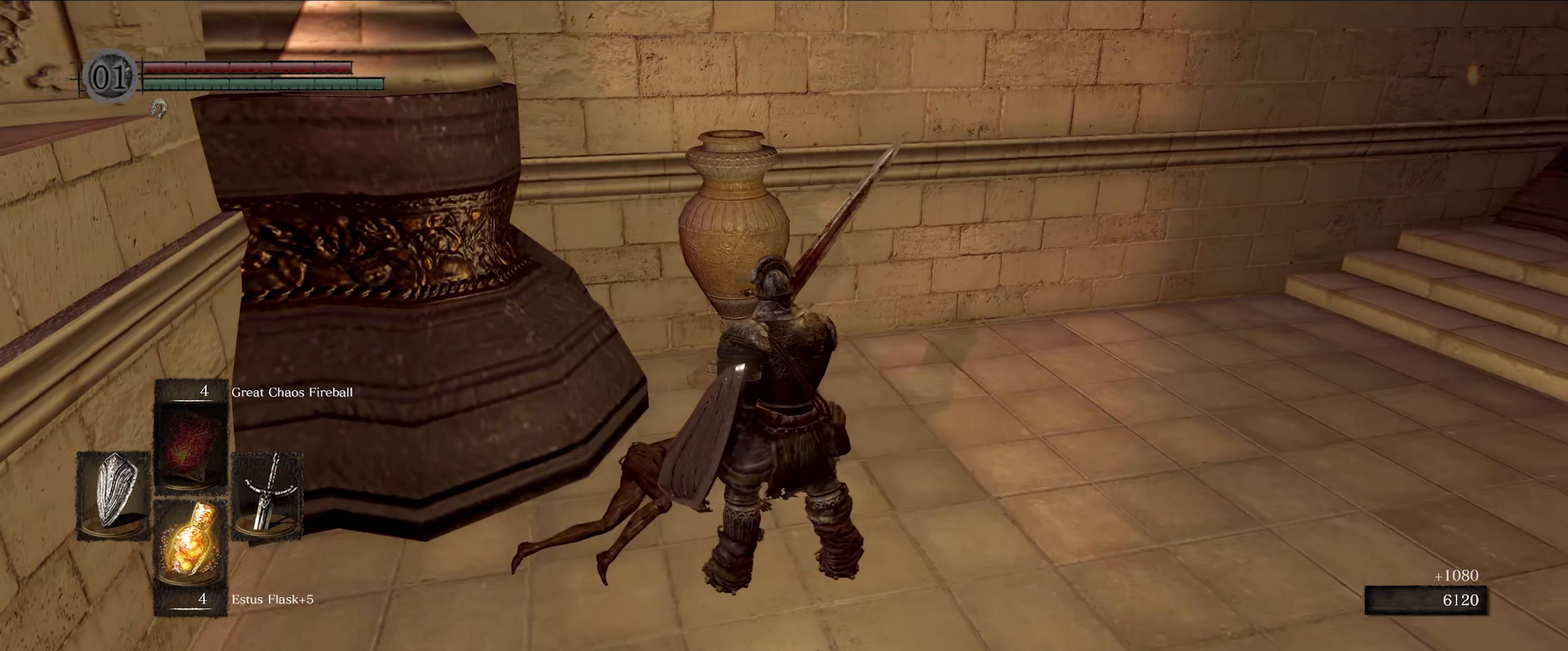
{"buttons": [], "left_stick": "up-right", "right_stick": "right", "events": [[266, "left_stick", "up-right"]]}
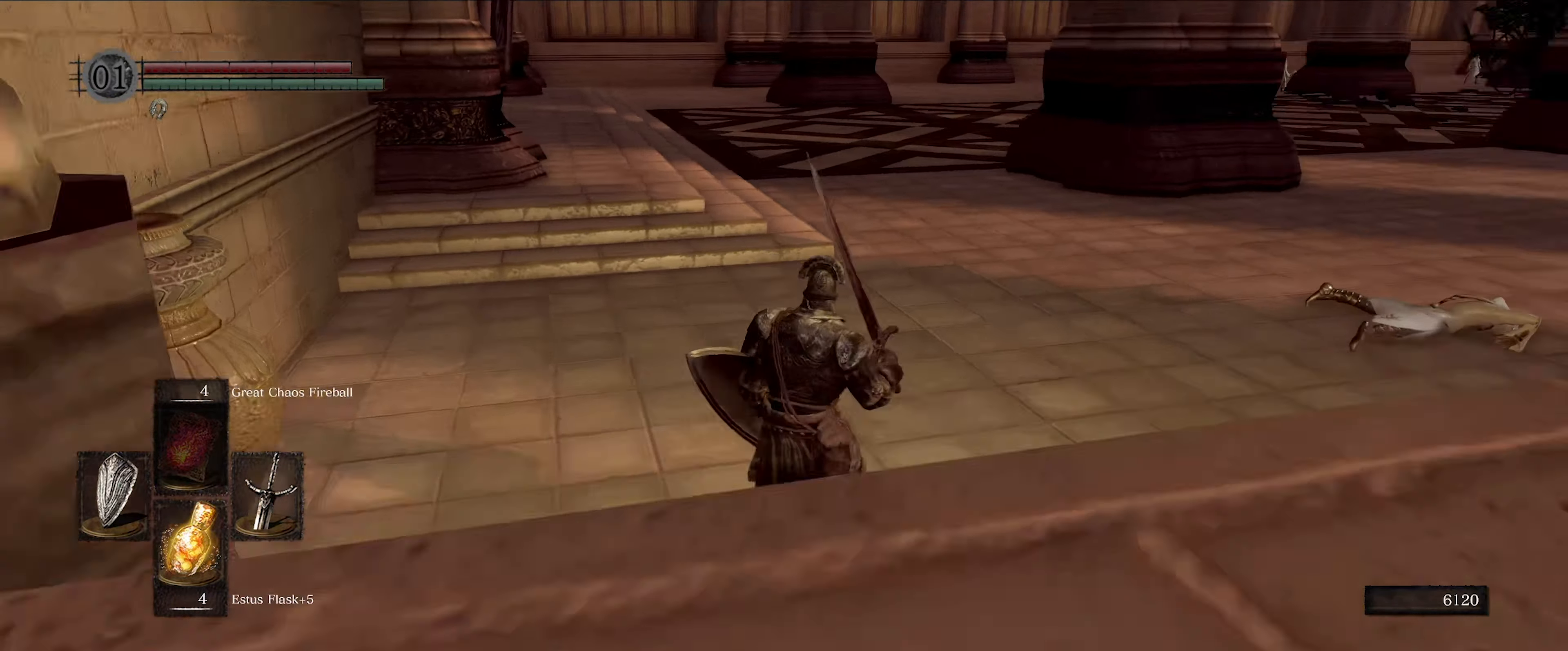
{"buttons": [], "left_stick": "up", "right_stick": "center", "events": [[50, "right_stick", "center"], [100, "left_stick", "up"]]}
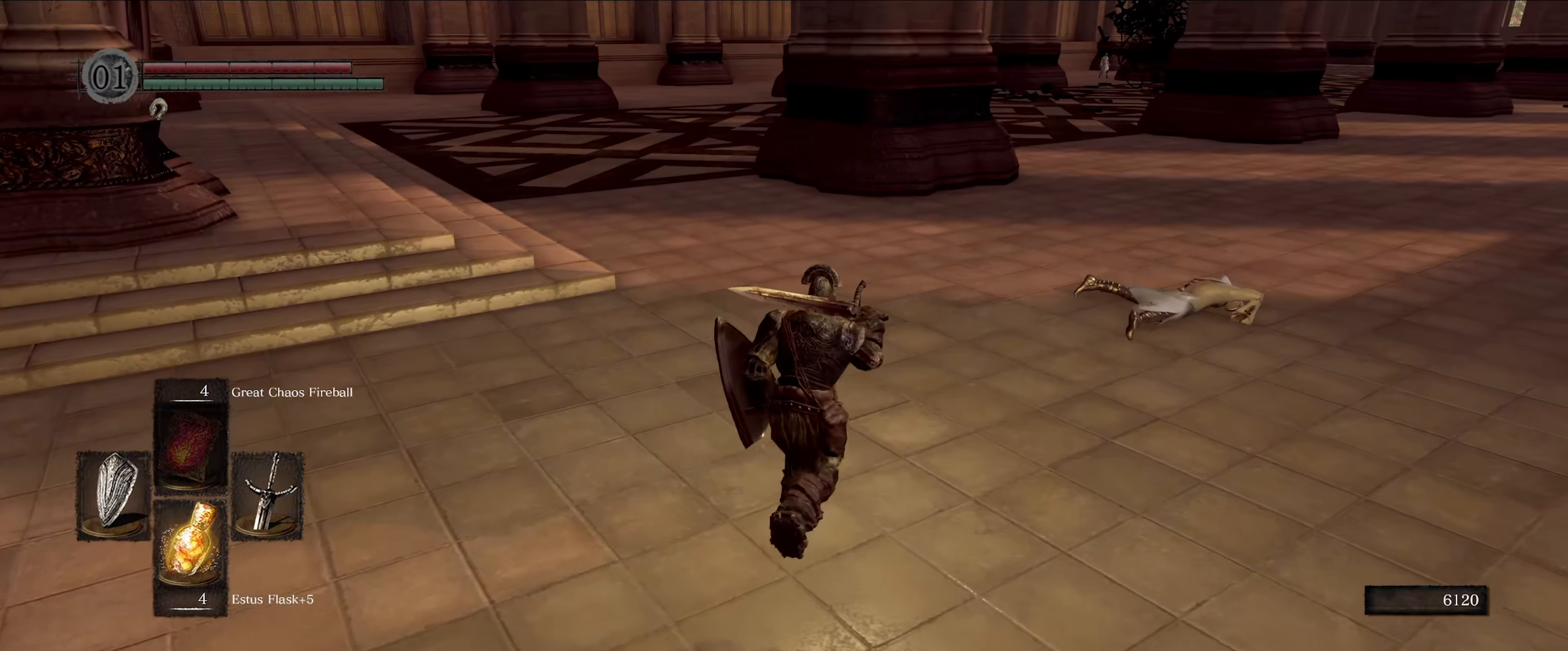
{"buttons": [], "left_stick": "up", "right_stick": "center", "events": [[16, "right_stick", "left"], [216, "right_stick", "center"]]}
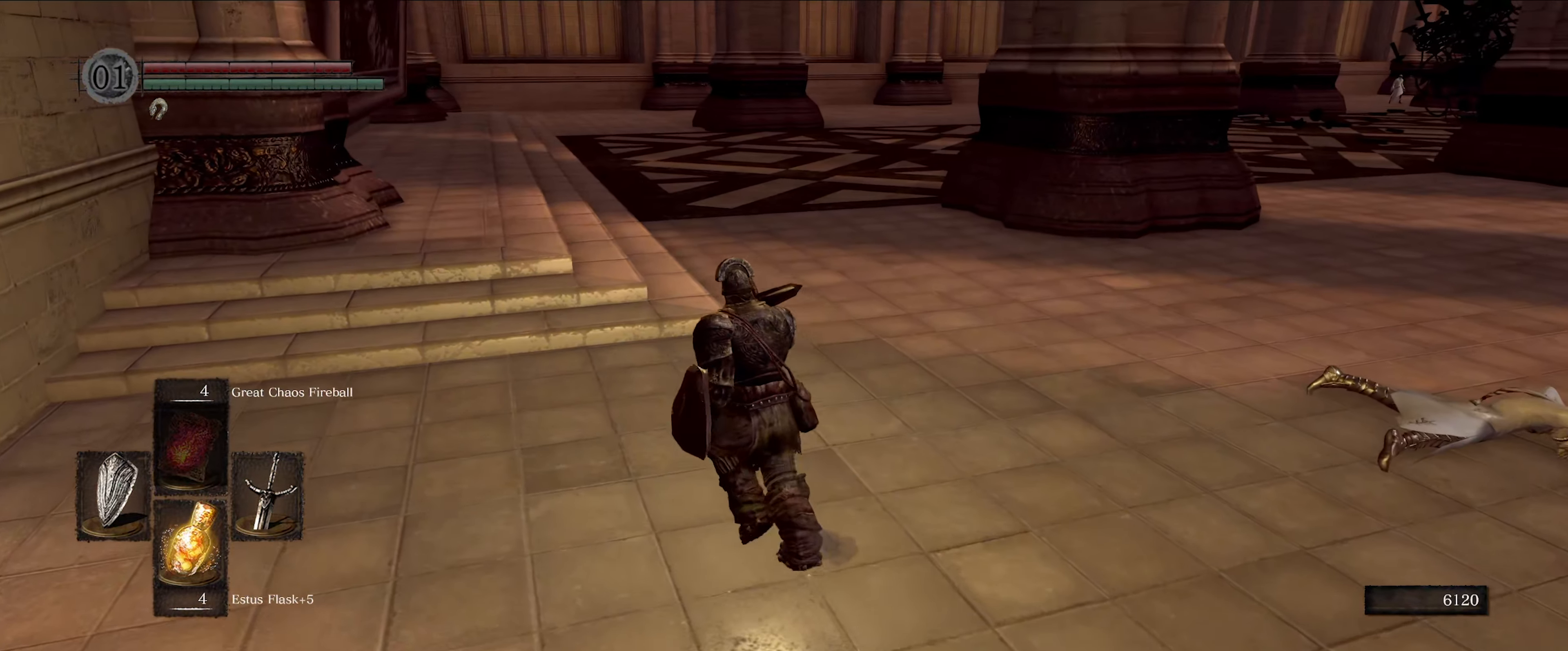
{"buttons": [], "left_stick": "up", "right_stick": "left", "events": [[383, "right_stick", "left"]]}
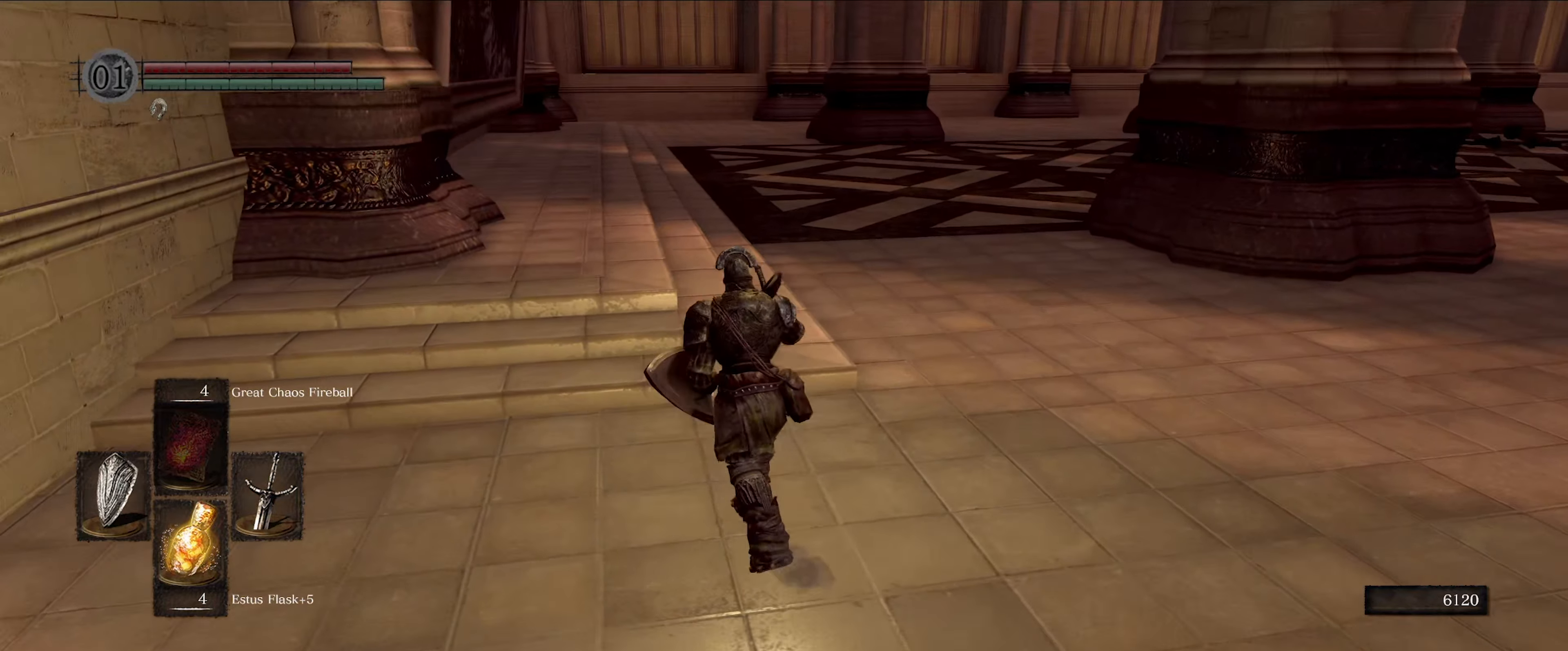
{"buttons": [], "left_stick": "up", "right_stick": "center", "events": [[200, "right_stick", "center"]]}
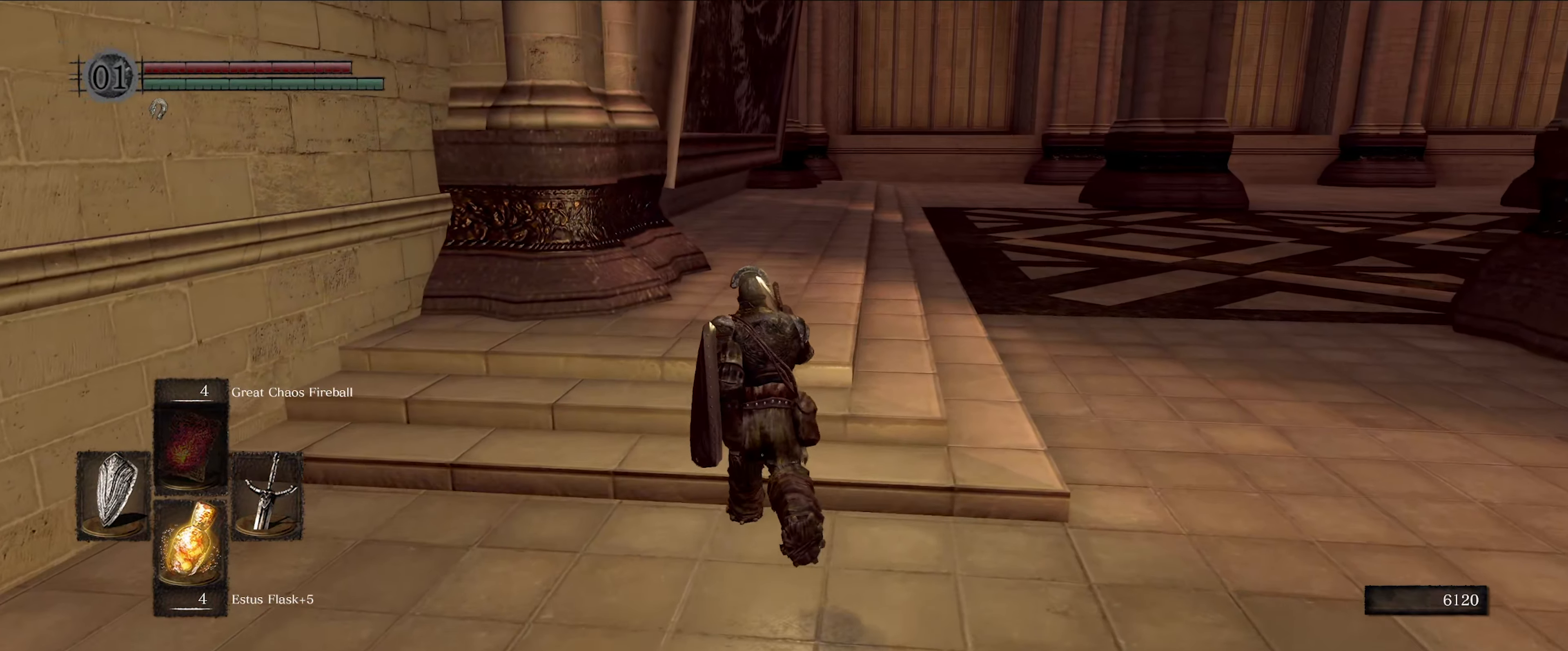
{"buttons": [], "left_stick": "up", "right_stick": "center", "events": []}
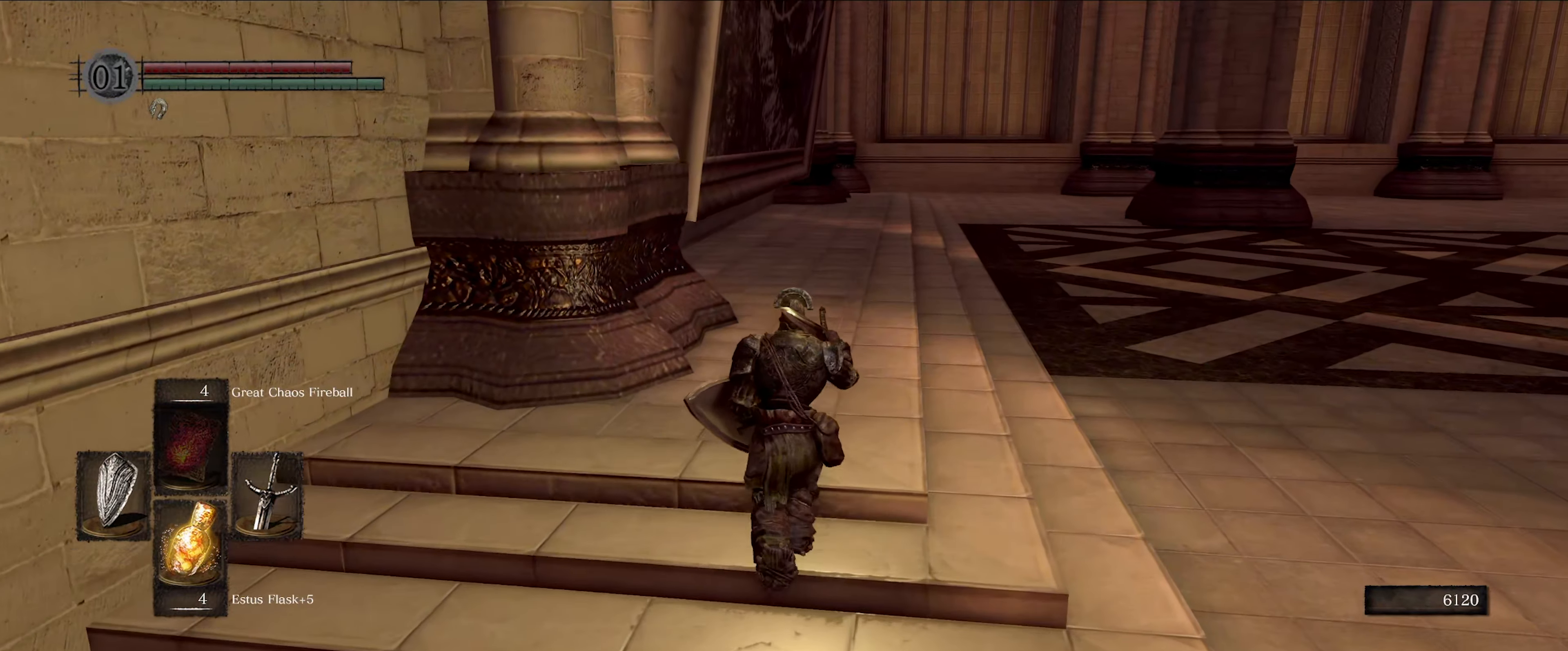
{"buttons": [], "left_stick": "up", "right_stick": "center", "events": []}
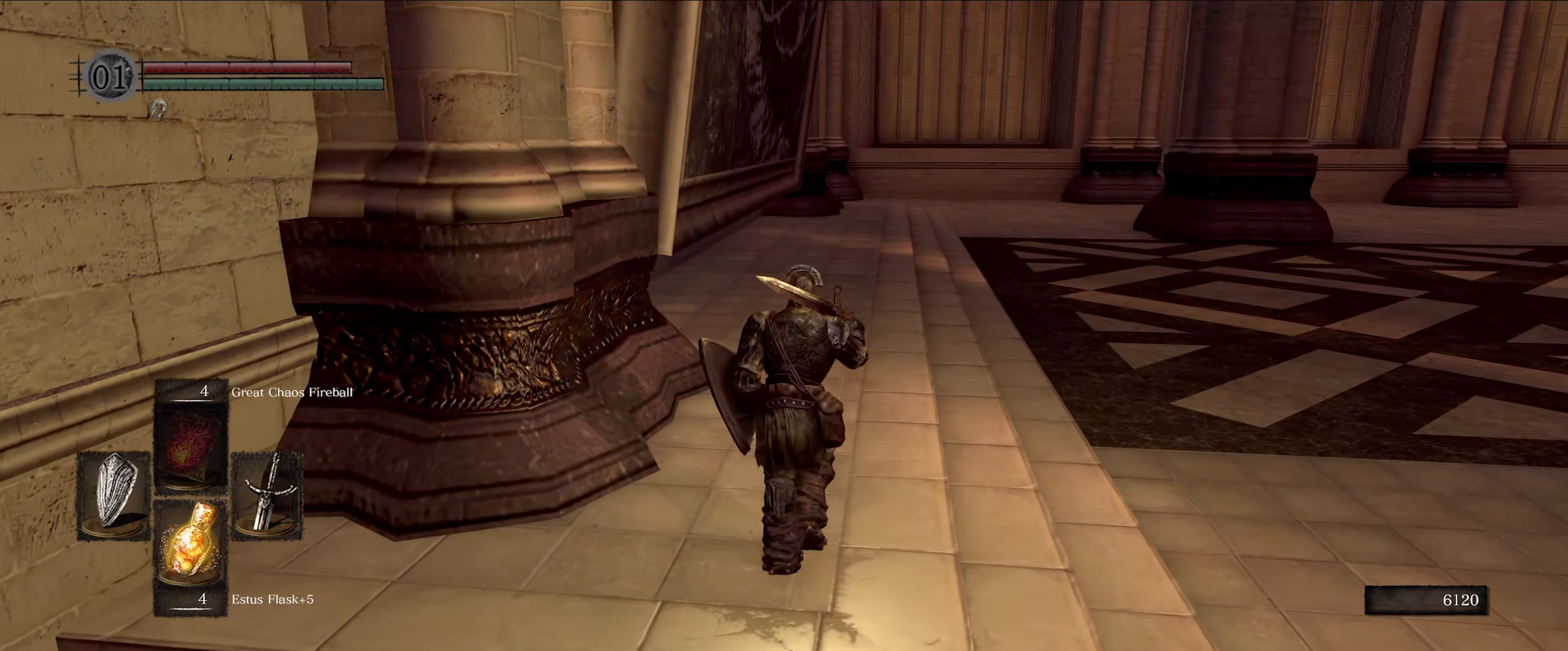
{"buttons": [], "left_stick": "up", "right_stick": "center", "events": []}
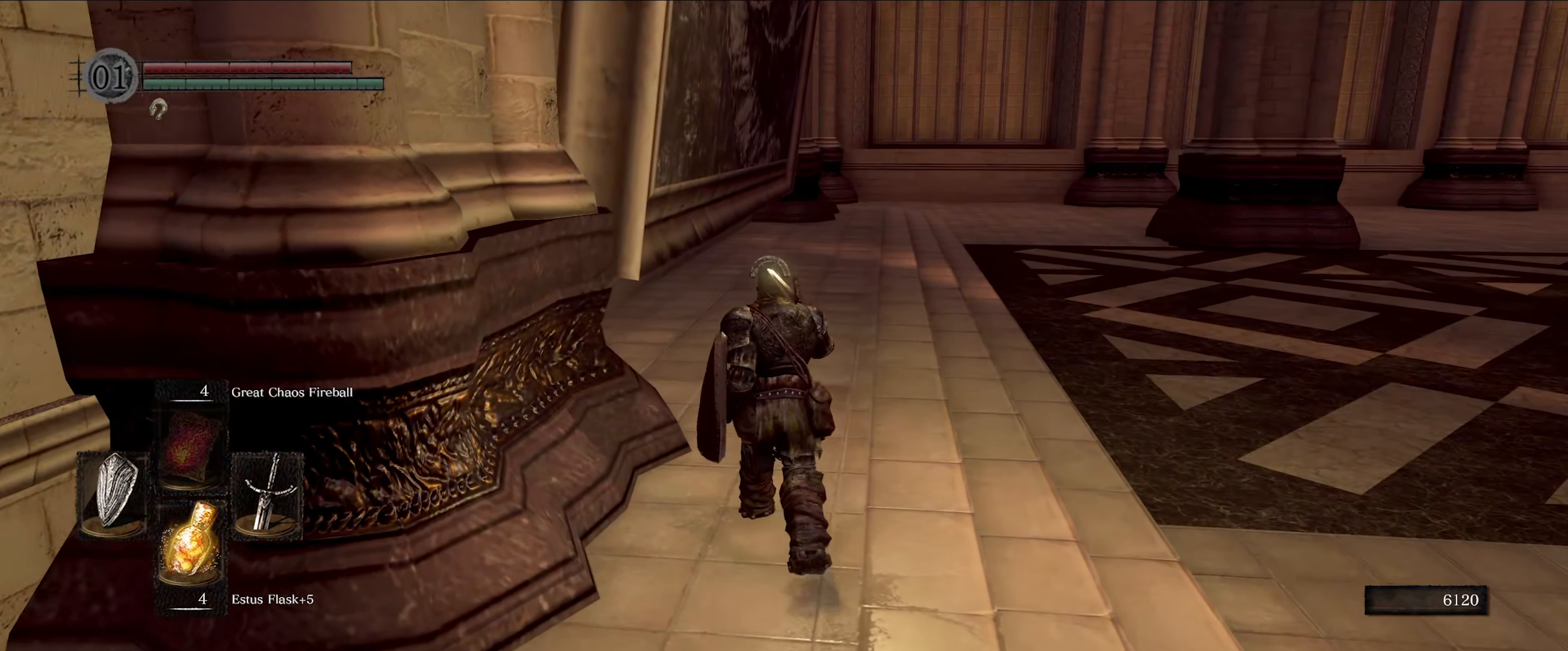
{"buttons": [], "left_stick": "up", "right_stick": "center", "events": []}
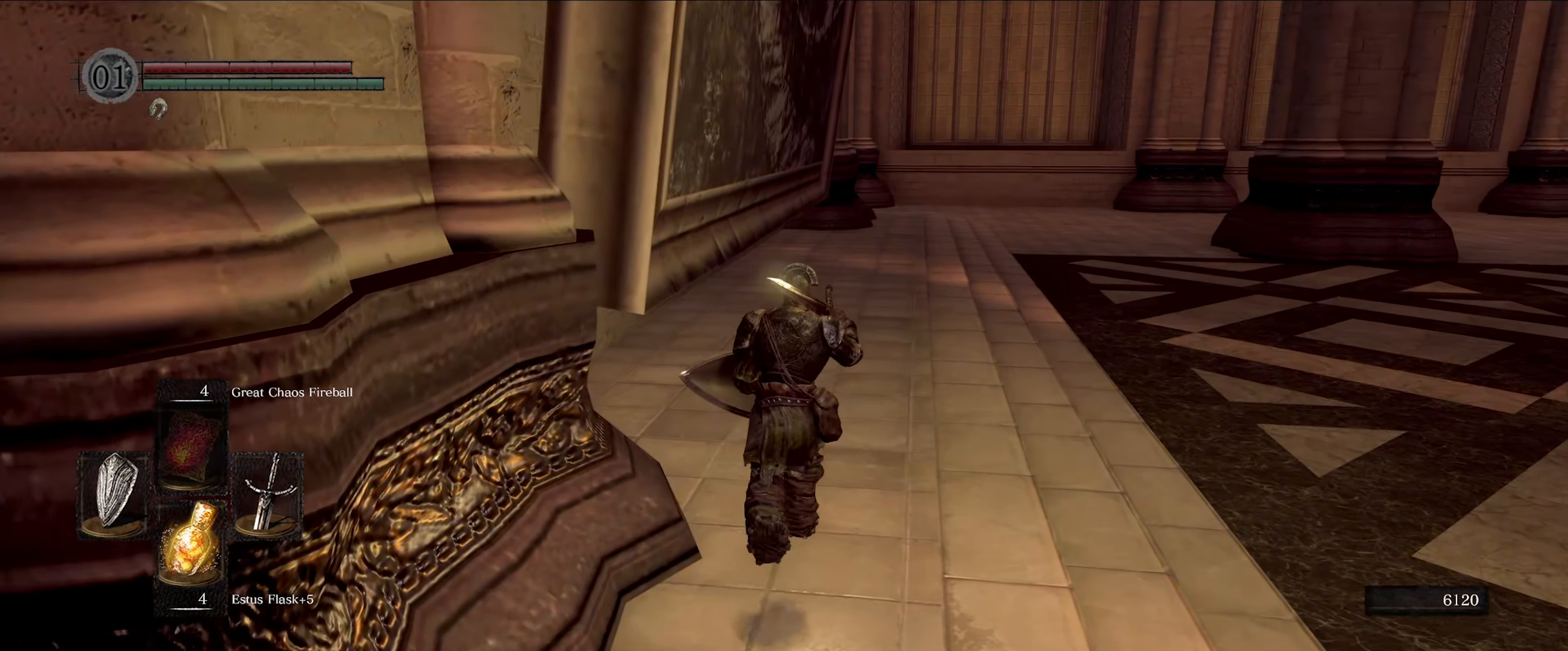
{"buttons": [], "left_stick": "up", "right_stick": "center", "events": []}
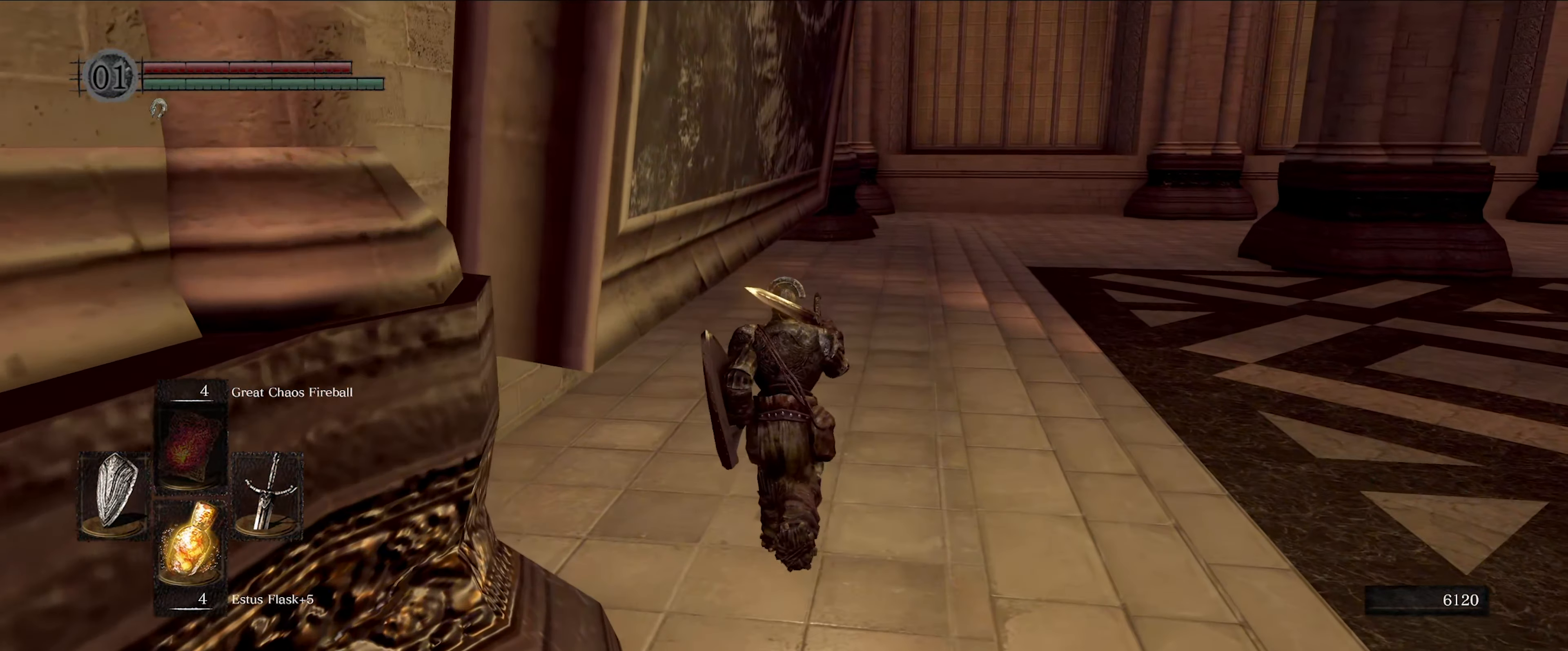
{"buttons": [], "left_stick": "up", "right_stick": "center", "events": []}
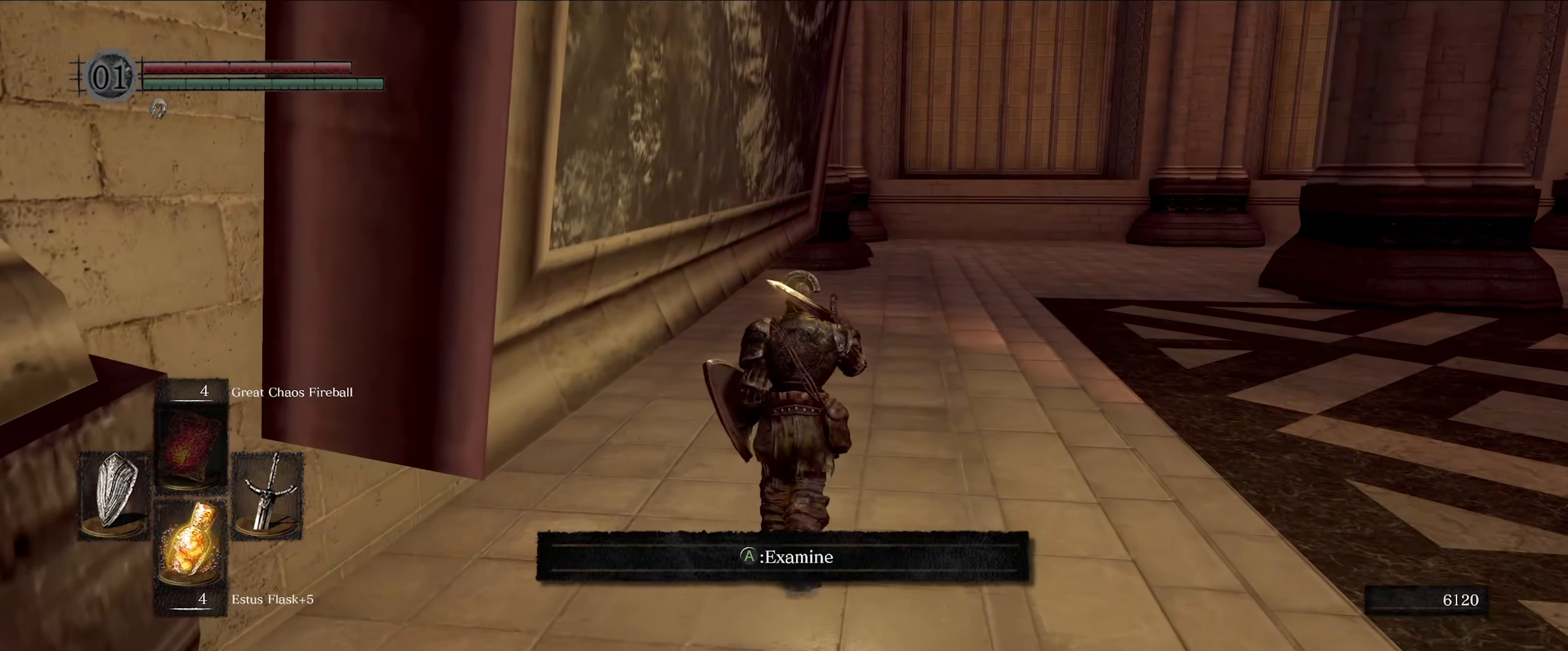
{"buttons": [], "left_stick": "up", "right_stick": "center", "events": []}
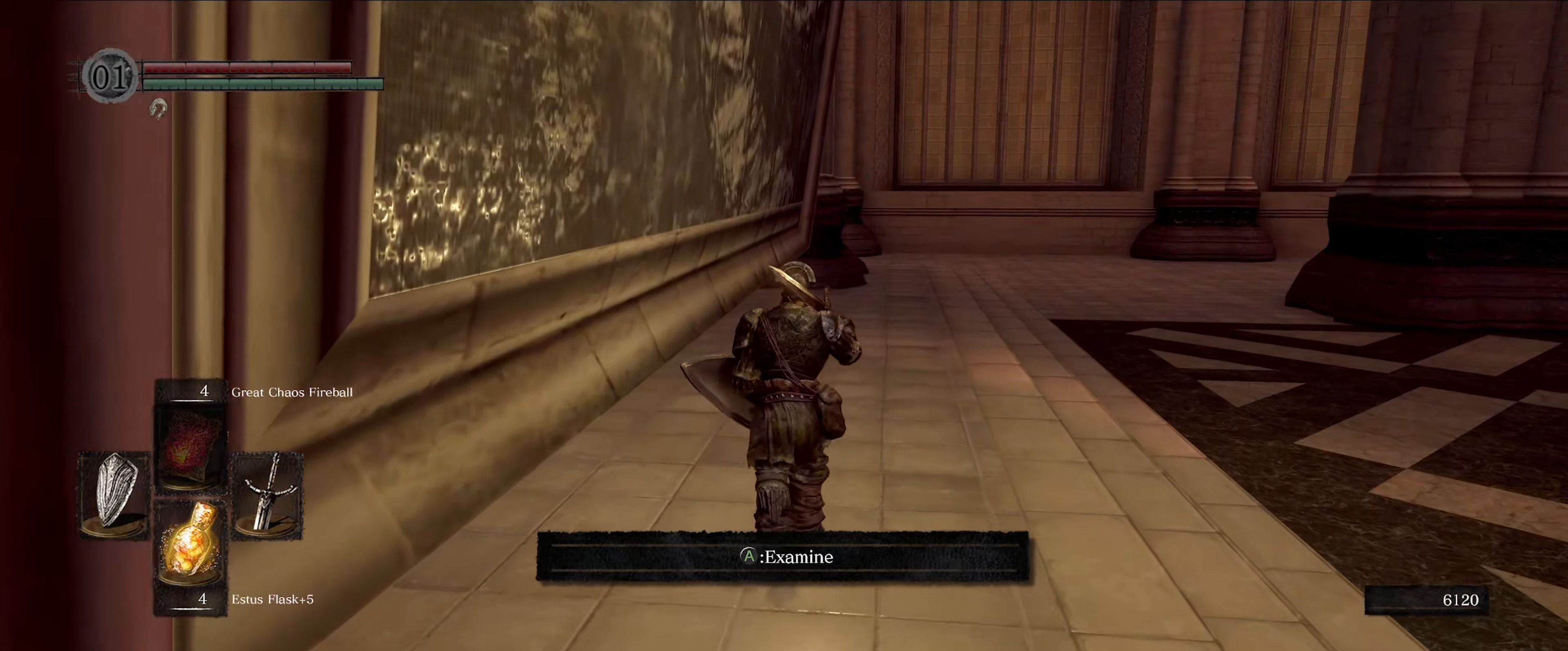
{"buttons": [], "left_stick": "center", "right_stick": "center", "events": [[50, "A", "down"], [50, "left_stick", "center"], [184, "A", "up"]]}